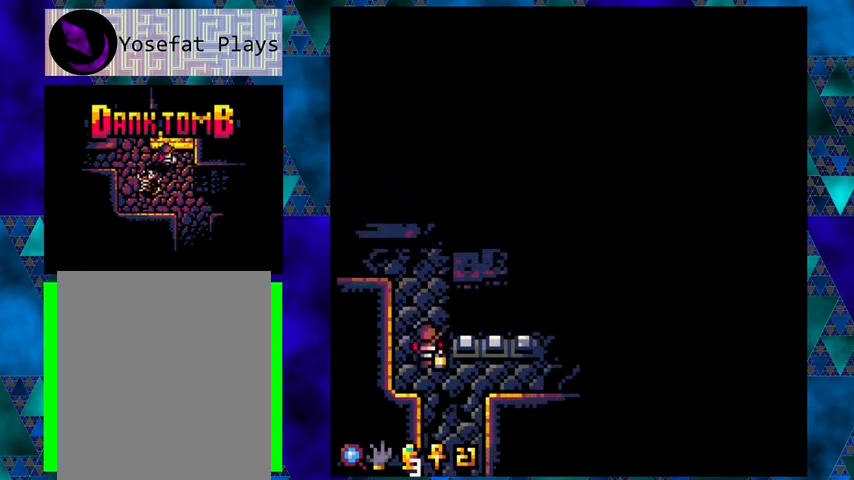
Gameplay with a controller (Nintendo layout); each line is a JSON object with the inputs held at the frame after it. "events" lists button and stick changes between this image and that frame as [ms after this image, input, new state], when the widget could be followed in between. Not read: L3 R3 right_stick.
{"buttons": ["DPAD_RIGHT"], "left_stick": "center", "events": [[67, "DPAD_DOWN", "up"], [200, "DPAD_RIGHT", "down"]]}
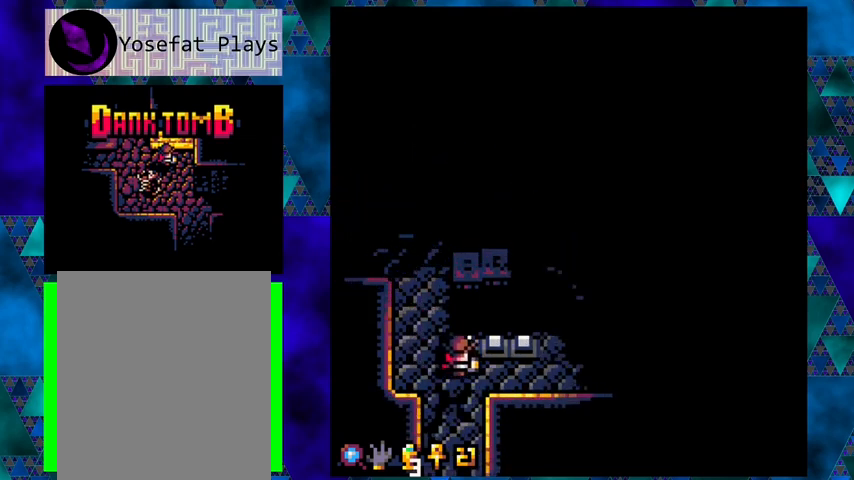
{"buttons": ["DPAD_RIGHT"], "left_stick": "center", "events": []}
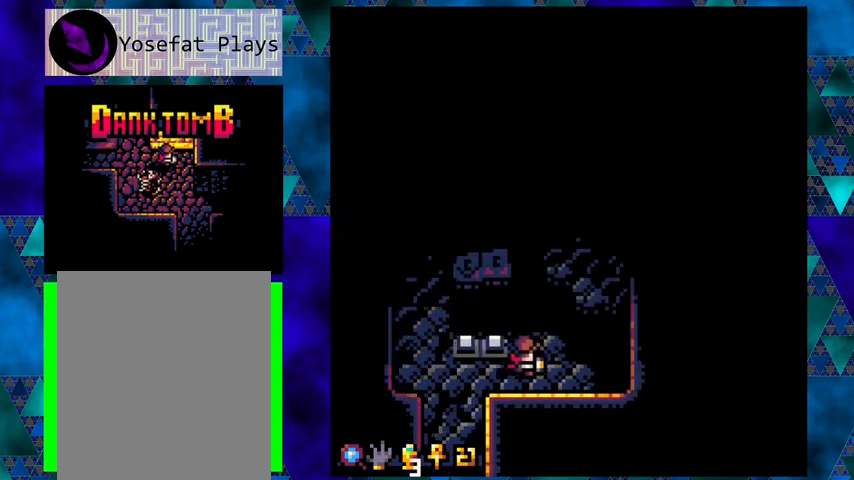
{"buttons": ["DPAD_UP"], "left_stick": "center", "events": [[167, "DPAD_RIGHT", "up"], [400, "DPAD_UP", "down"]]}
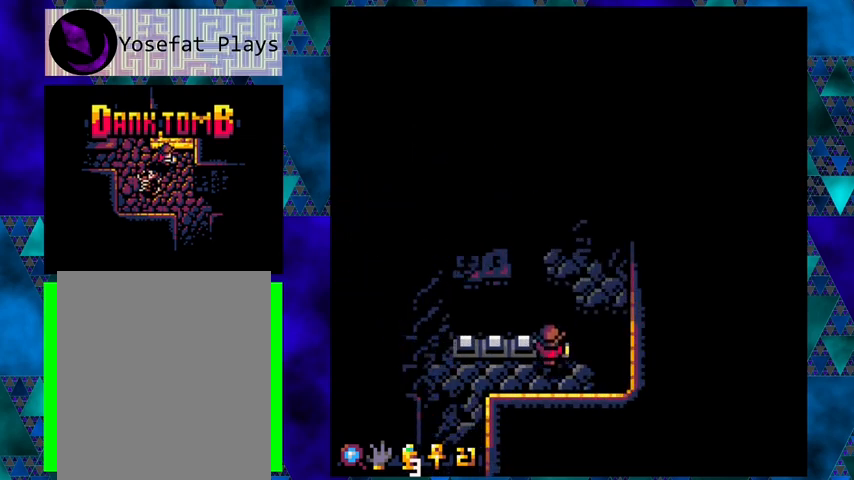
{"buttons": ["B", "DPAD_UP", "DPAD_RIGHT"], "left_stick": "center", "events": [[133, "DPAD_UP", "up"], [367, "DPAD_RIGHT", "down"], [400, "DPAD_UP", "down"], [433, "B", "down"]]}
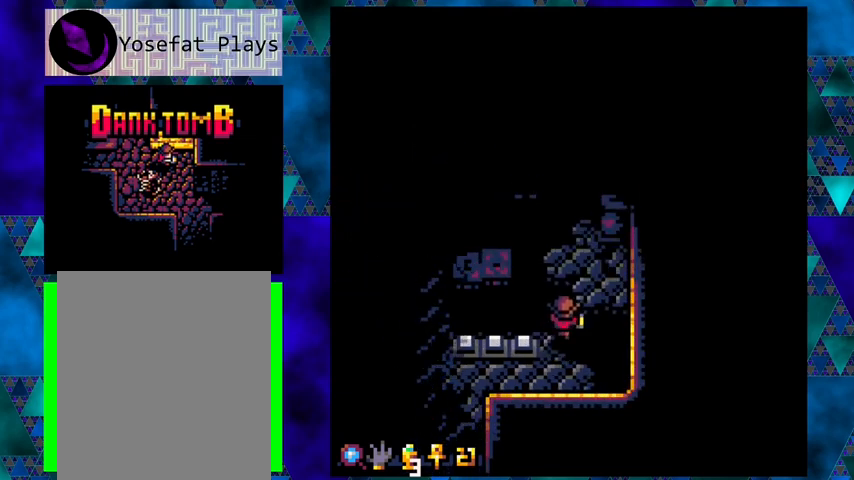
{"buttons": ["DPAD_UP"], "left_stick": "center", "events": [[233, "B", "up"], [267, "DPAD_RIGHT", "up"]]}
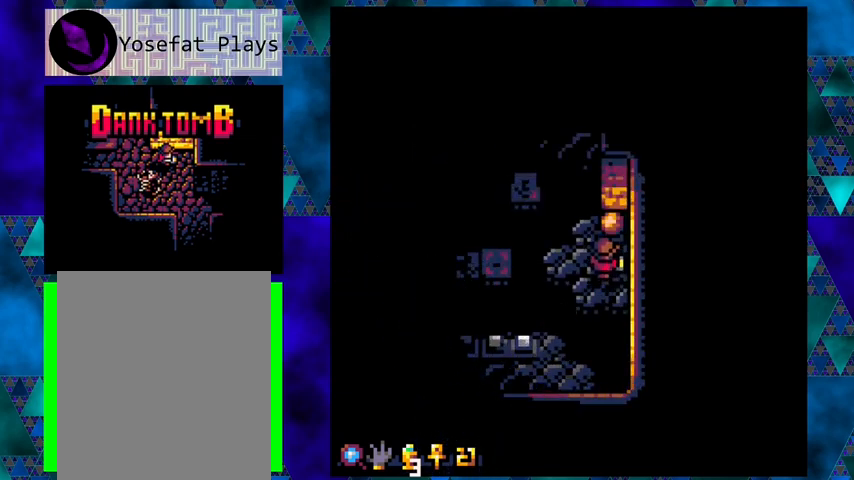
{"buttons": [], "left_stick": "center", "events": [[133, "DPAD_UP", "up"], [267, "DPAD_LEFT", "down"], [433, "DPAD_LEFT", "up"]]}
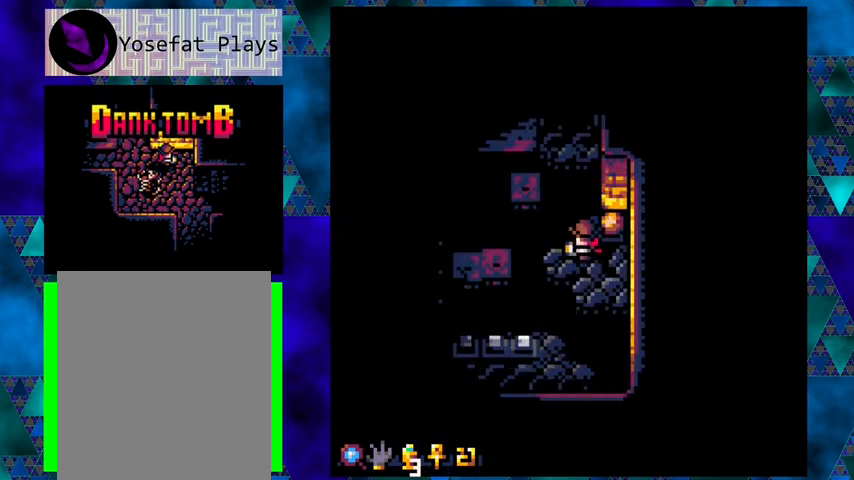
{"buttons": [], "left_stick": "center", "events": [[100, "DPAD_UP", "down"], [300, "DPAD_UP", "up"]]}
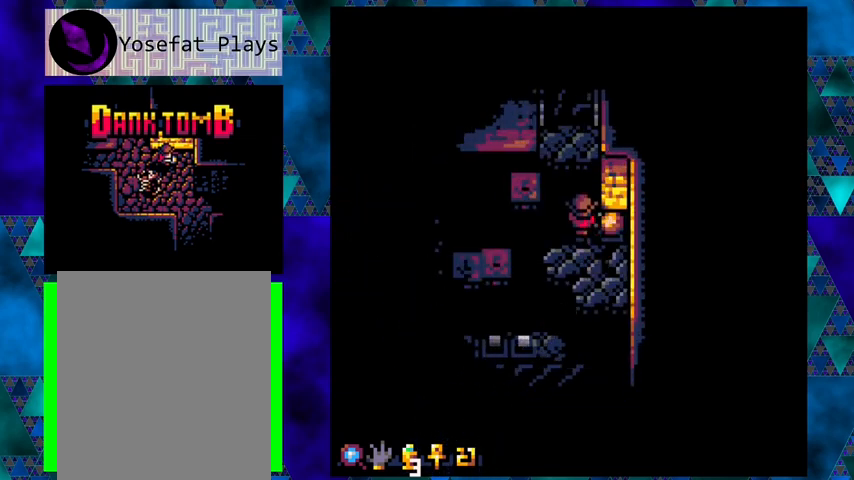
{"buttons": ["DPAD_UP", "DPAD_LEFT"], "left_stick": "center", "events": [[133, "DPAD_LEFT", "down"], [133, "DPAD_UP", "down"], [167, "B", "down"], [433, "B", "up"]]}
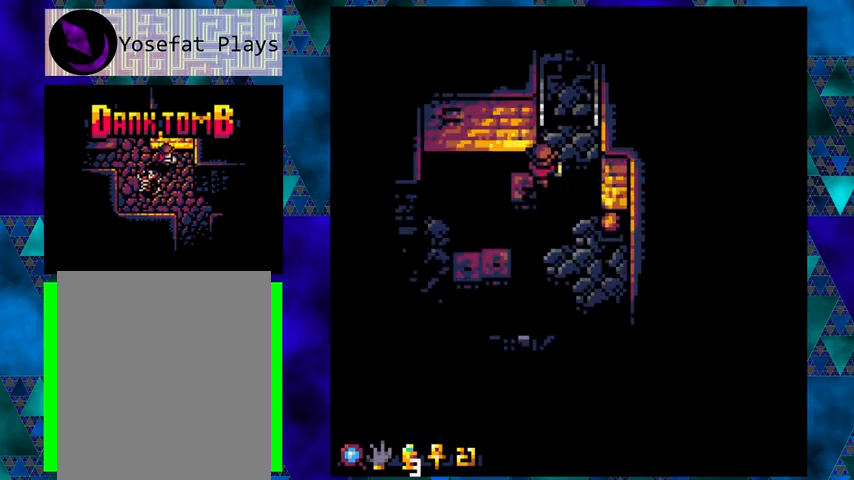
{"buttons": ["B", "DPAD_UP", "DPAD_RIGHT"], "left_stick": "center", "events": [[67, "DPAD_LEFT", "up"], [67, "DPAD_UP", "up"], [433, "B", "down"], [433, "DPAD_RIGHT", "down"], [433, "DPAD_UP", "down"]]}
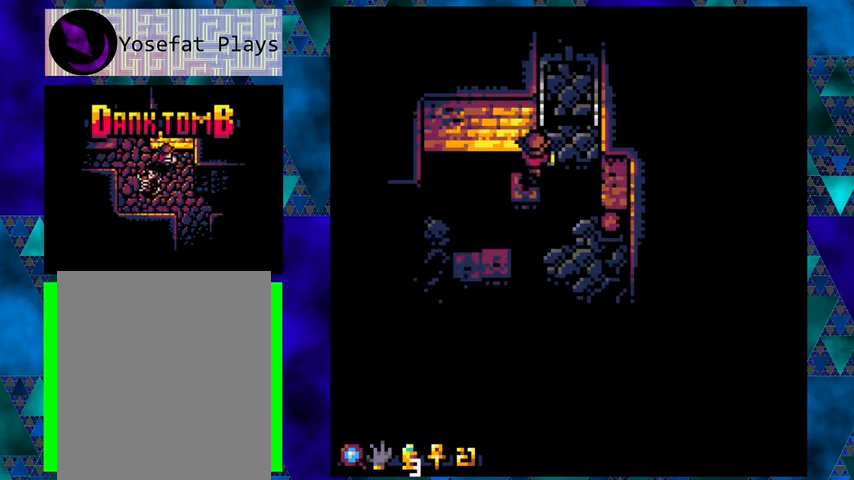
{"buttons": ["DPAD_UP"], "left_stick": "center", "events": [[200, "B", "up"], [367, "DPAD_RIGHT", "up"]]}
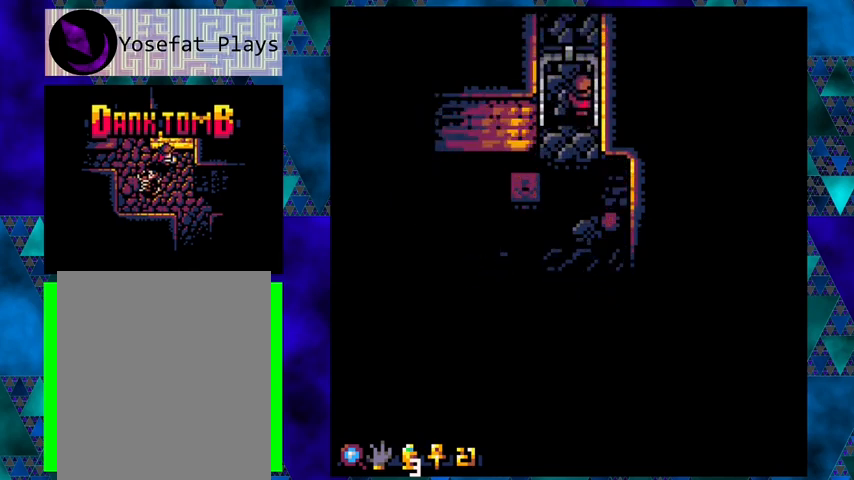
{"buttons": ["DPAD_UP"], "left_stick": "center", "events": []}
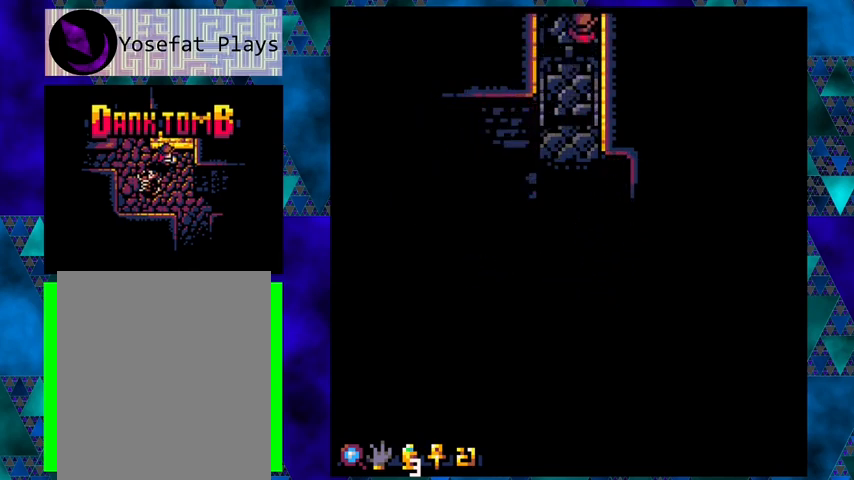
{"buttons": ["DPAD_UP"], "left_stick": "center", "events": []}
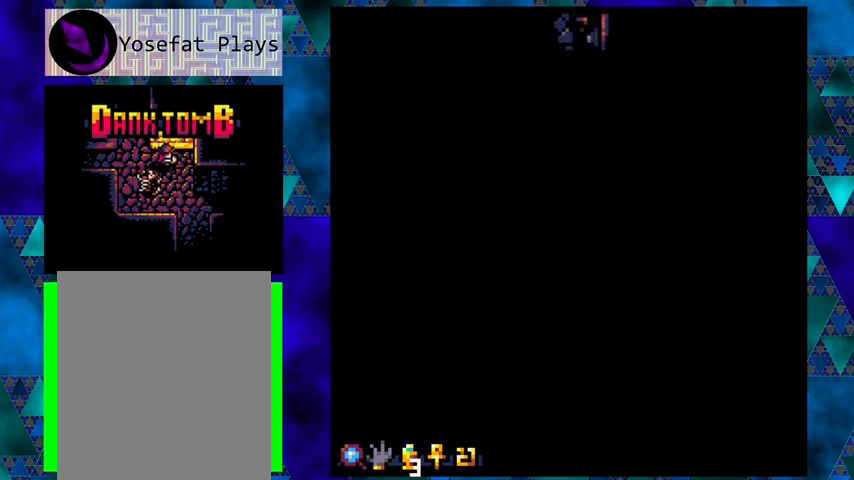
{"buttons": [], "left_stick": "center", "events": [[167, "DPAD_UP", "up"]]}
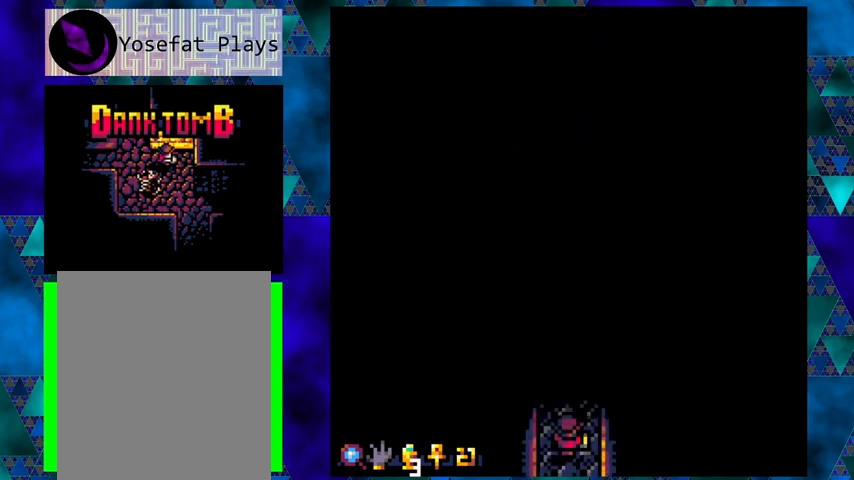
{"buttons": ["DPAD_UP"], "left_stick": "center", "events": [[400, "DPAD_UP", "down"]]}
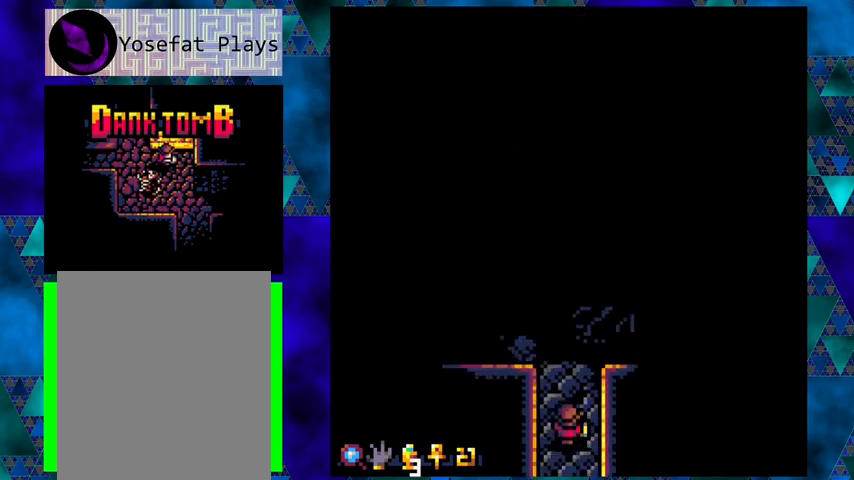
{"buttons": ["DPAD_LEFT"], "left_stick": "center", "events": [[433, "DPAD_LEFT", "down"], [500, "DPAD_UP", "up"]]}
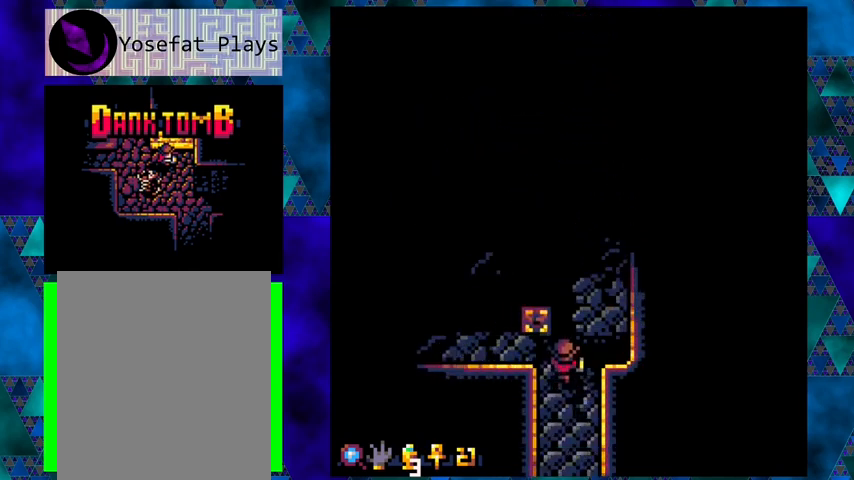
{"buttons": [], "left_stick": "center", "events": [[100, "DPAD_LEFT", "up"]]}
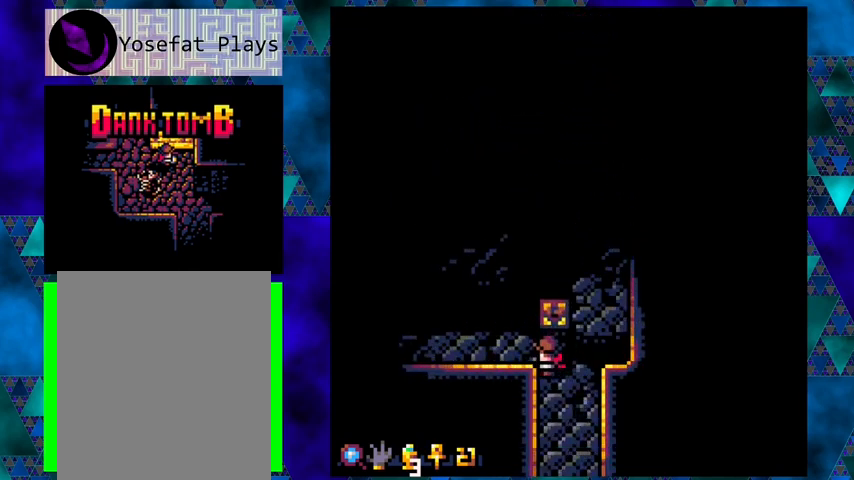
{"buttons": ["DPAD_LEFT"], "left_stick": "center", "events": [[333, "DPAD_UP", "down"], [367, "DPAD_LEFT", "down"], [400, "DPAD_UP", "up"]]}
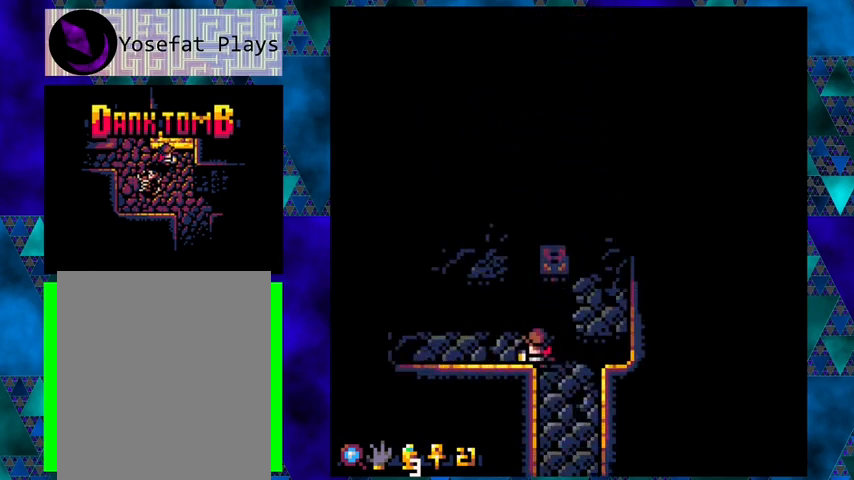
{"buttons": [], "left_stick": "center", "events": [[467, "DPAD_LEFT", "up"]]}
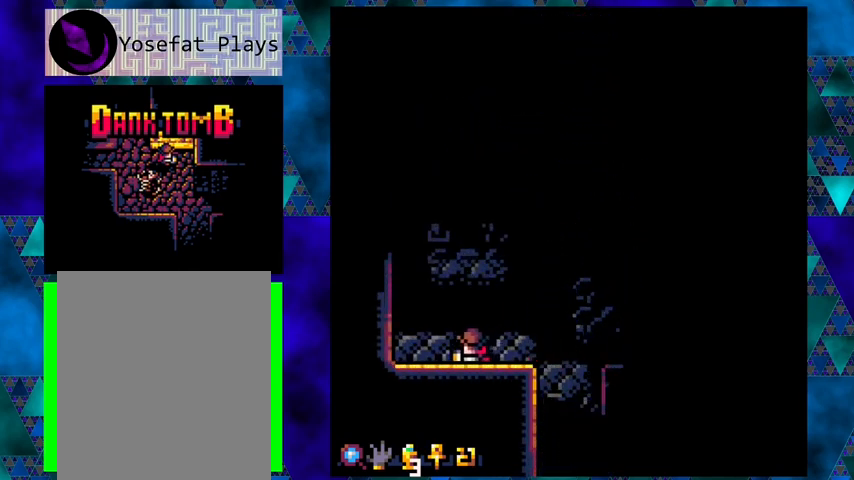
{"buttons": [], "left_stick": "center", "events": [[233, "DPAD_RIGHT", "down"], [367, "DPAD_RIGHT", "up"]]}
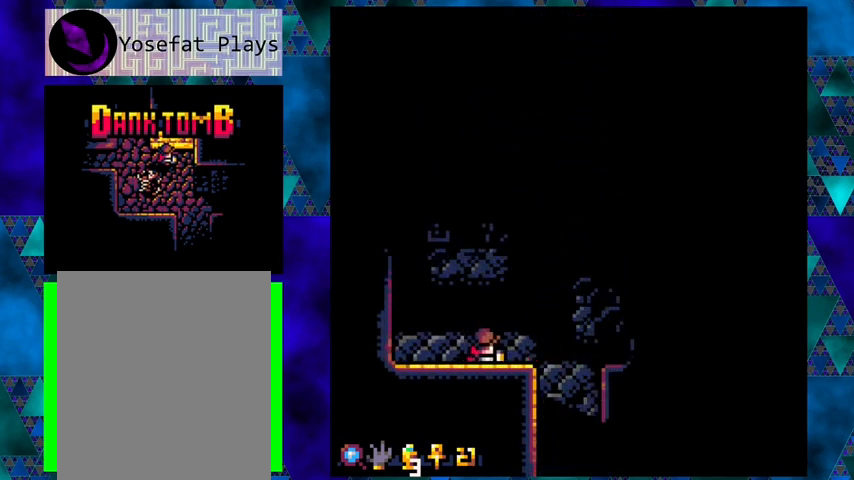
{"buttons": ["DPAD_UP"], "left_stick": "center", "events": [[500, "DPAD_UP", "down"]]}
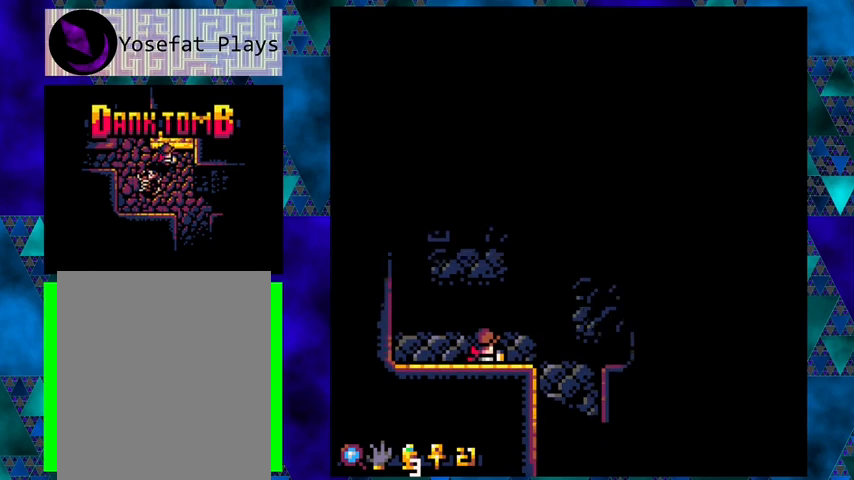
{"buttons": [], "left_stick": "center", "events": [[167, "DPAD_UP", "up"]]}
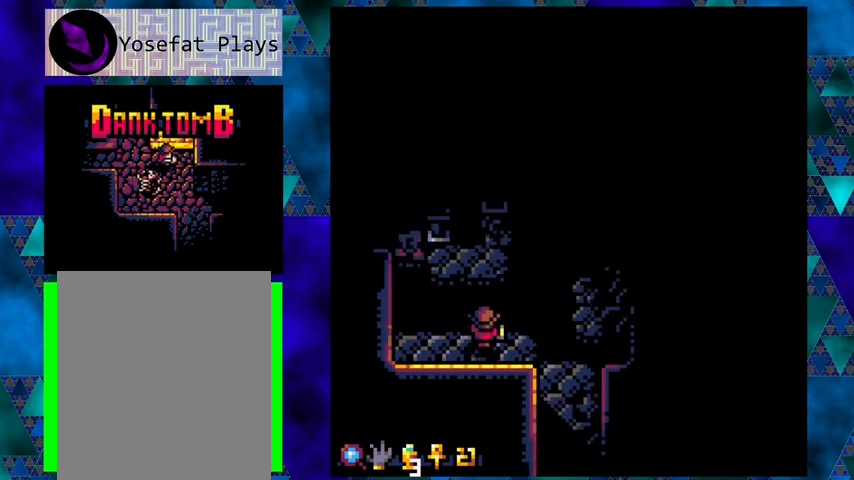
{"buttons": ["DPAD_LEFT"], "left_stick": "center", "events": [[367, "DPAD_LEFT", "down"]]}
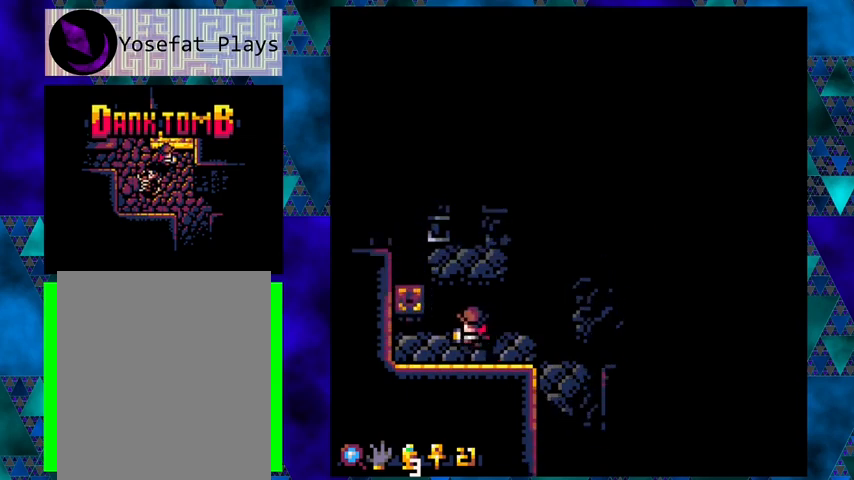
{"buttons": [], "left_stick": "center", "events": [[33, "DPAD_LEFT", "up"]]}
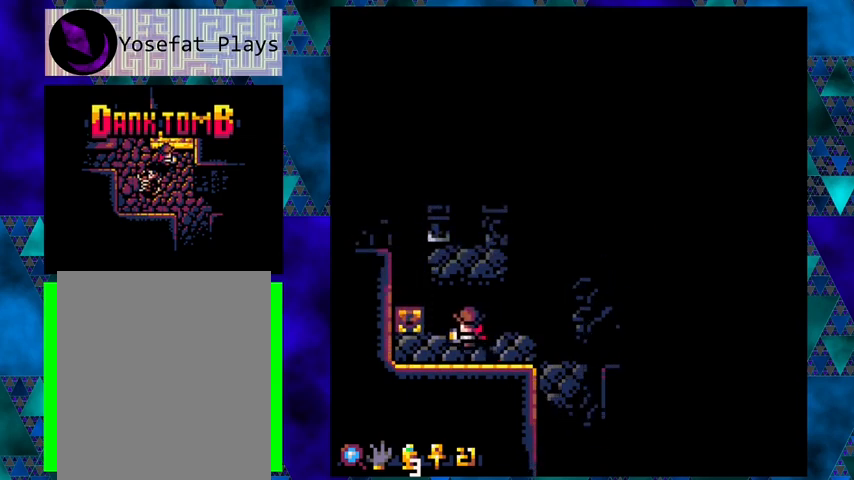
{"buttons": ["DPAD_UP"], "left_stick": "center", "events": [[333, "DPAD_UP", "down"]]}
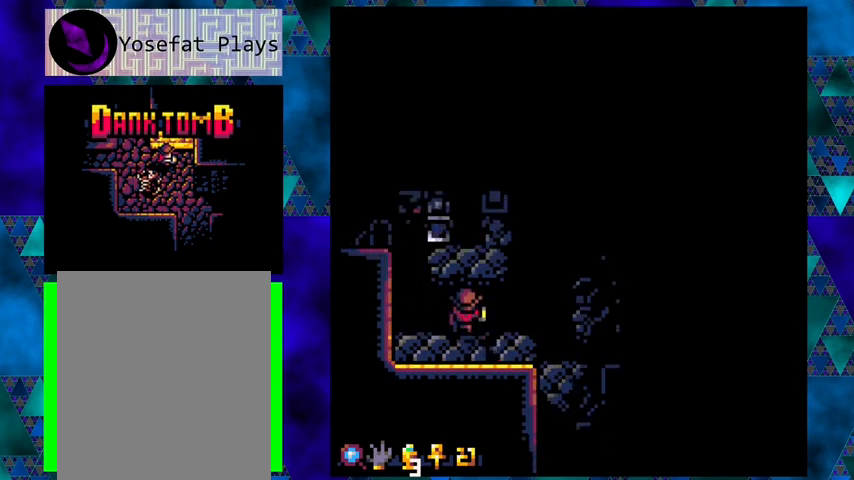
{"buttons": [], "left_stick": "center", "events": [[33, "DPAD_UP", "up"]]}
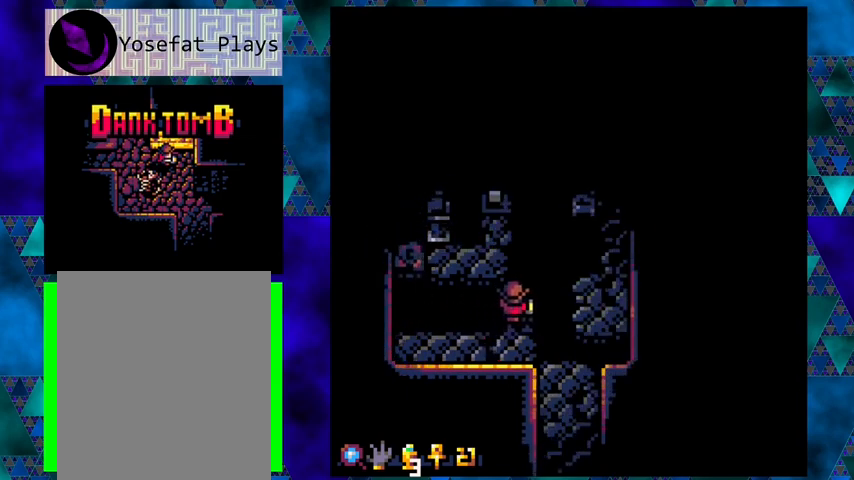
{"buttons": [], "left_stick": "center", "events": []}
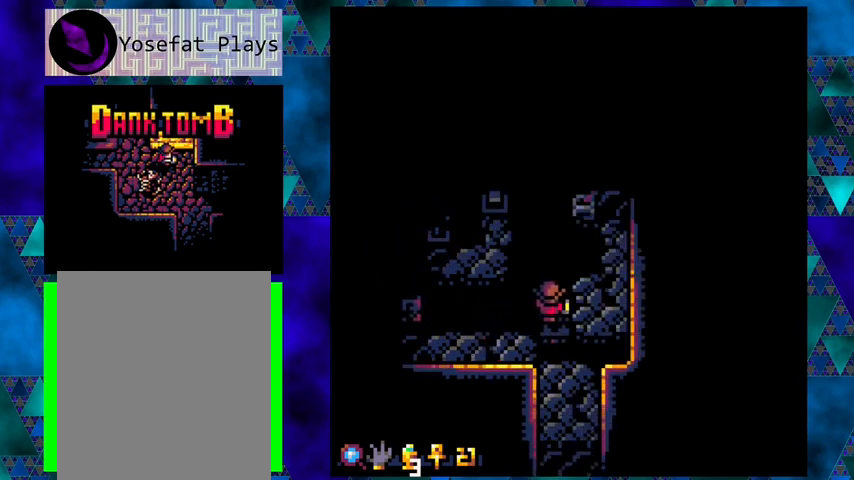
{"buttons": [], "left_stick": "center", "events": []}
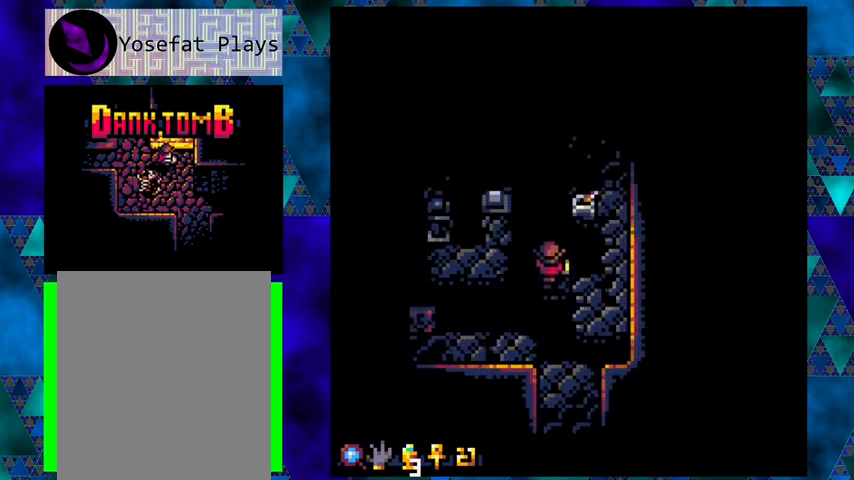
{"buttons": [], "left_stick": "center", "events": [[333, "DPAD_RIGHT", "down"], [367, "DPAD_RIGHT", "up"]]}
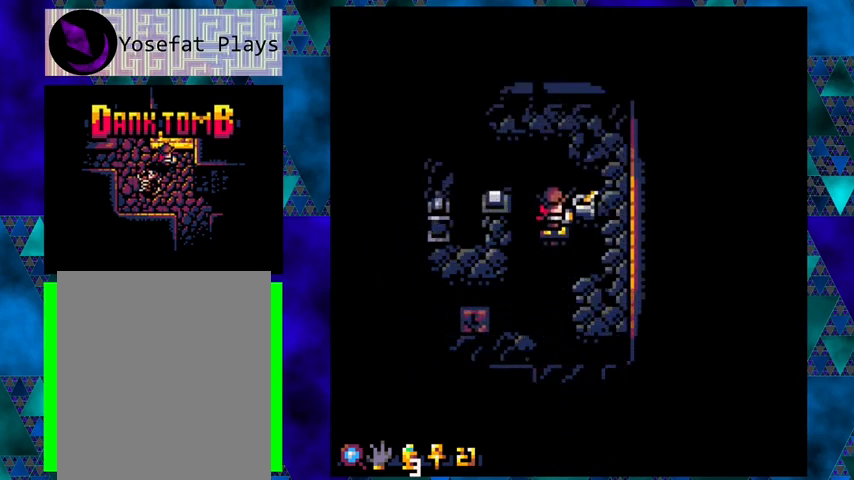
{"buttons": [], "left_stick": "center", "events": []}